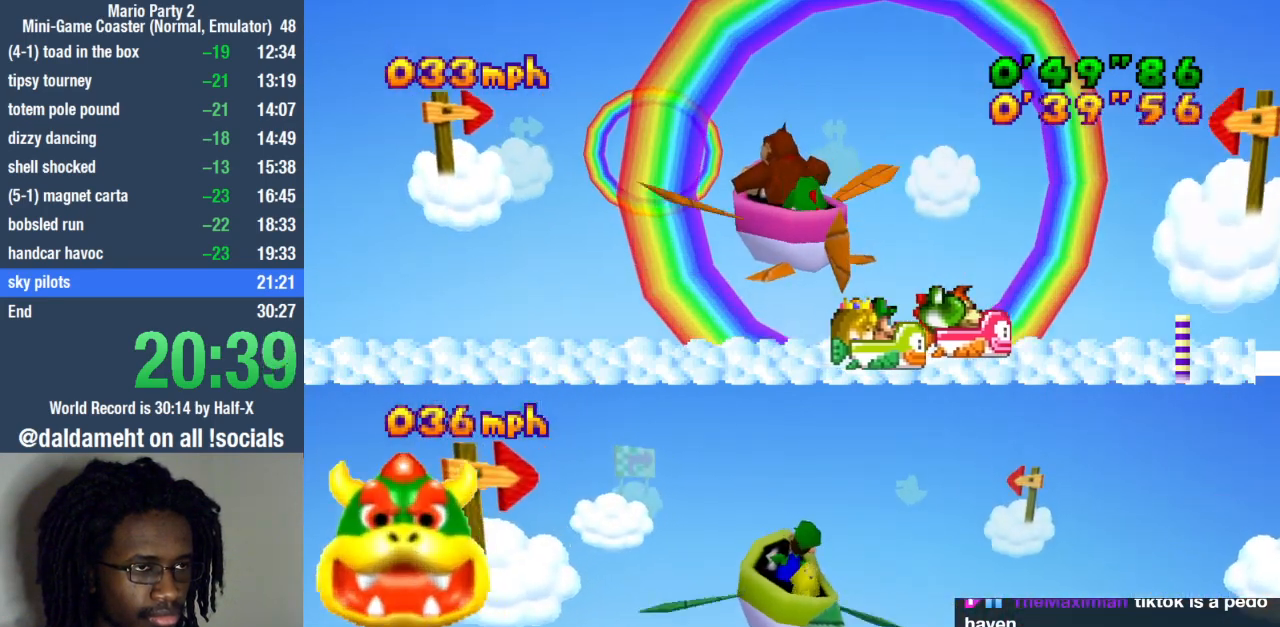
Gameplay with a controller (PlayStation layout); each line is a JSON object with the inputs held at the frame after it. "events" lists button and stick changes between this image and that frame as [ms after this image, input, new state], when the widget could be followed in between. Not read: R3.
{"buttons": [], "left_stick": "left", "right_stick": "center", "events": []}
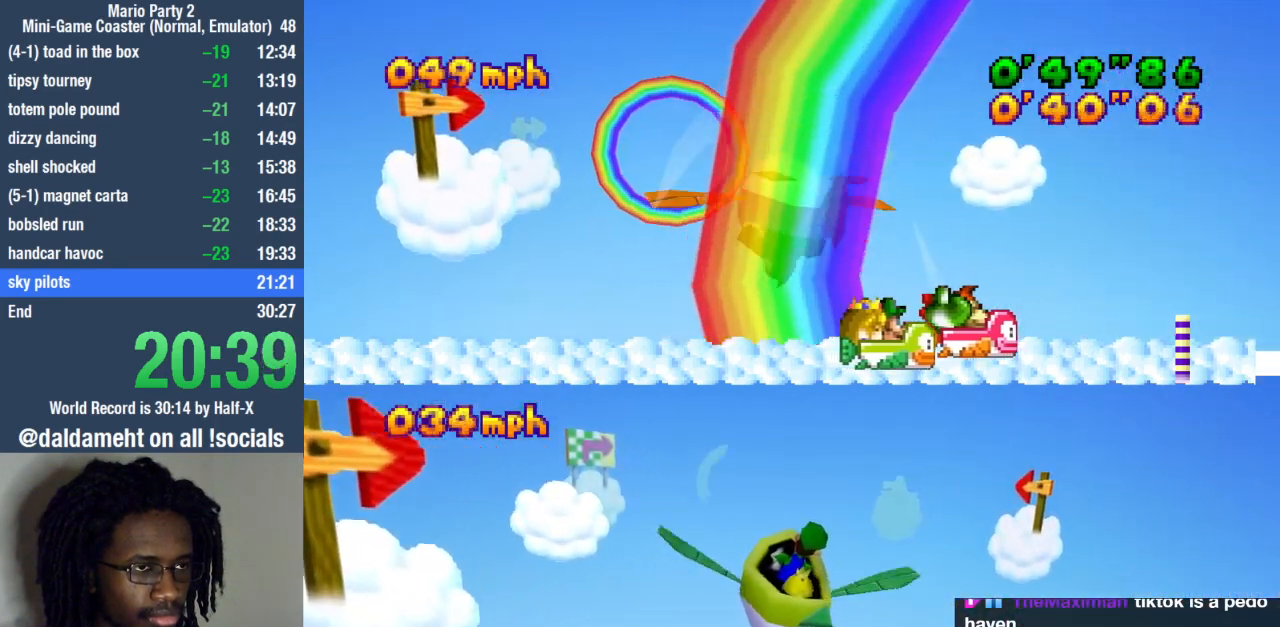
{"buttons": [], "left_stick": "left", "right_stick": "center", "events": []}
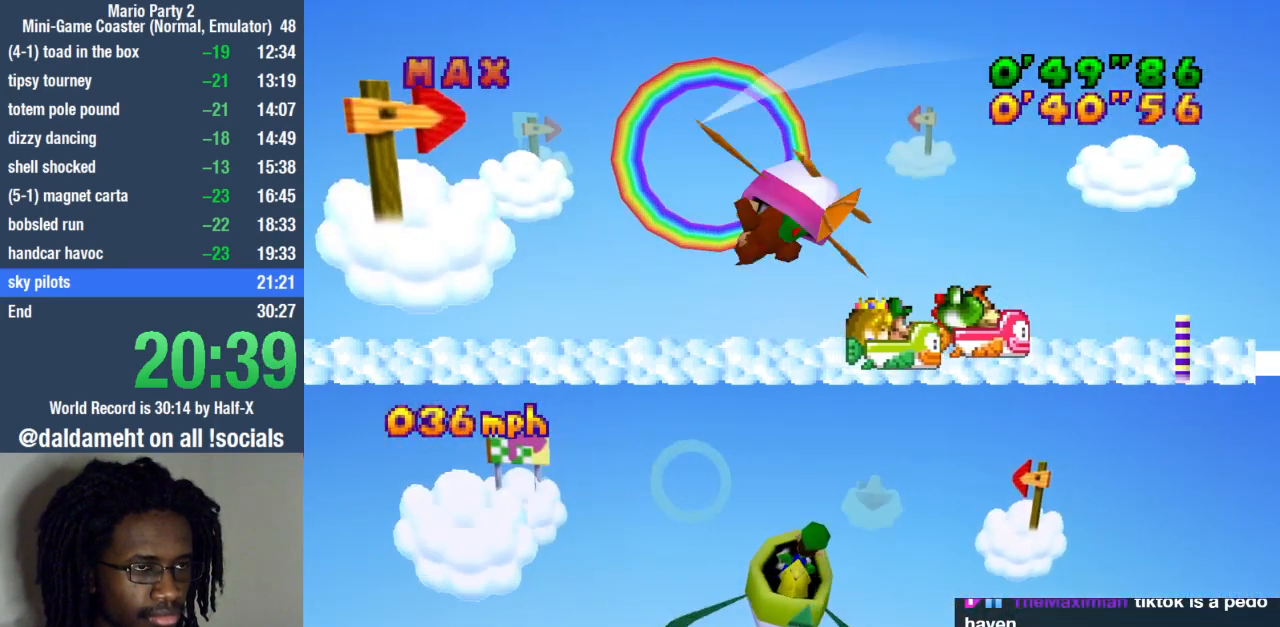
{"buttons": [], "left_stick": "left", "right_stick": "center", "events": []}
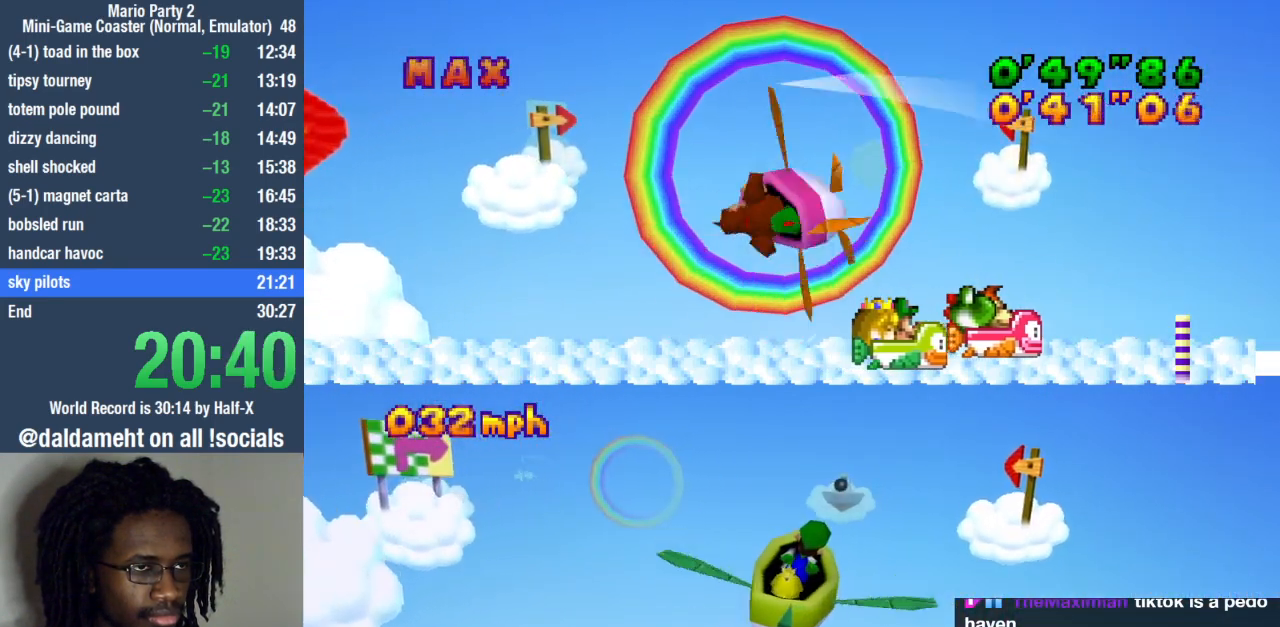
{"buttons": [], "left_stick": "left", "right_stick": "center", "events": []}
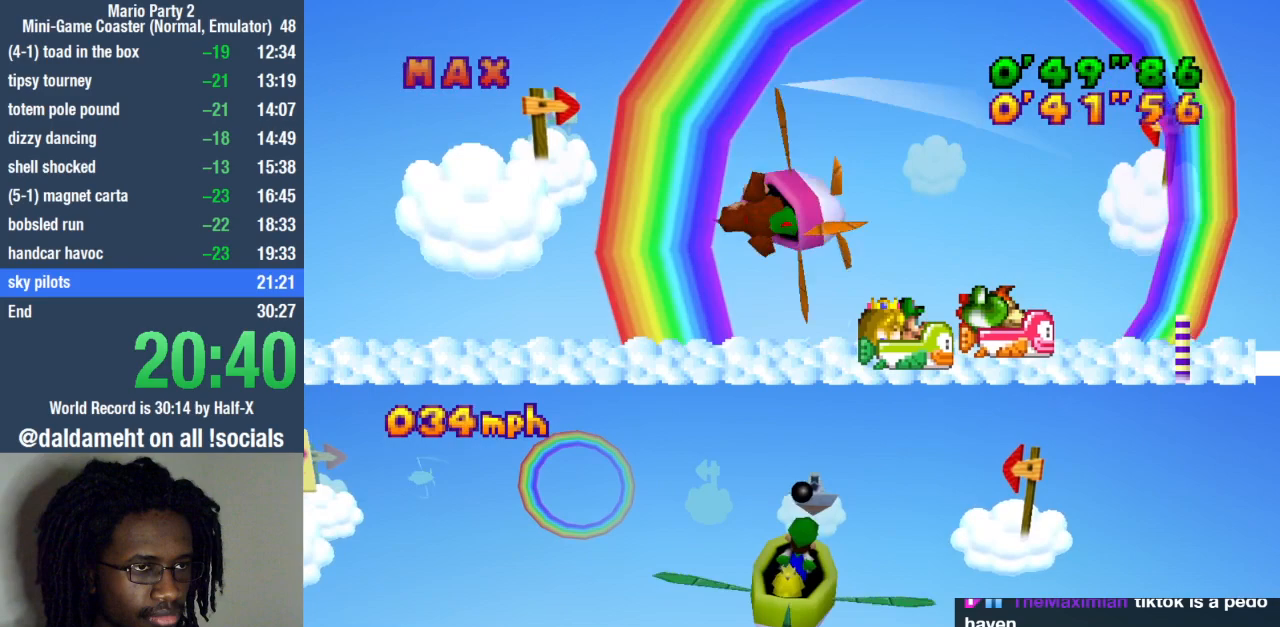
{"buttons": [], "left_stick": "center", "right_stick": "center", "events": [[267, "left_stick", "center"]]}
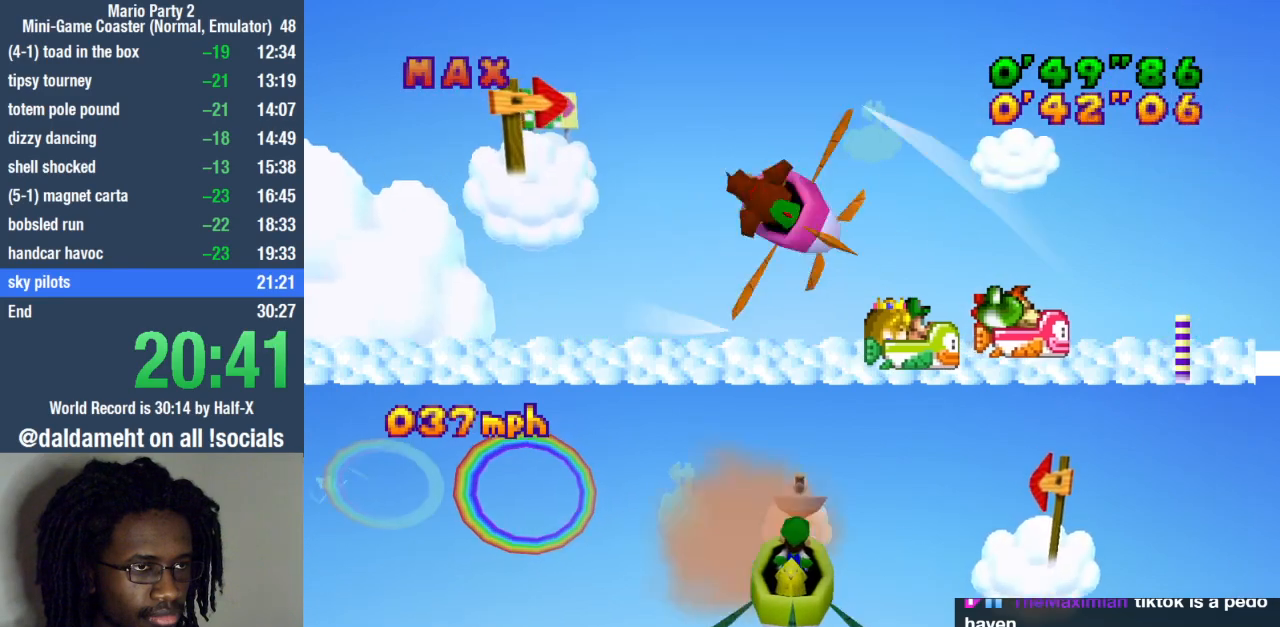
{"buttons": [], "left_stick": "left", "right_stick": "center", "events": [[167, "left_stick", "left"]]}
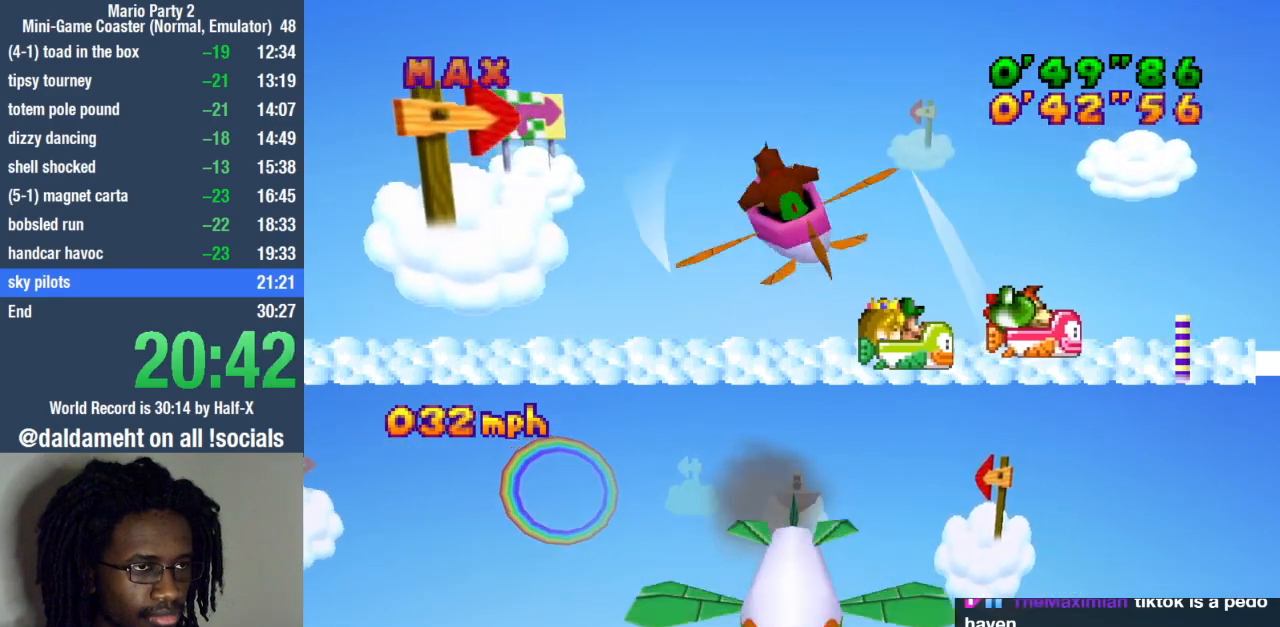
{"buttons": [], "left_stick": "left", "right_stick": "center"}
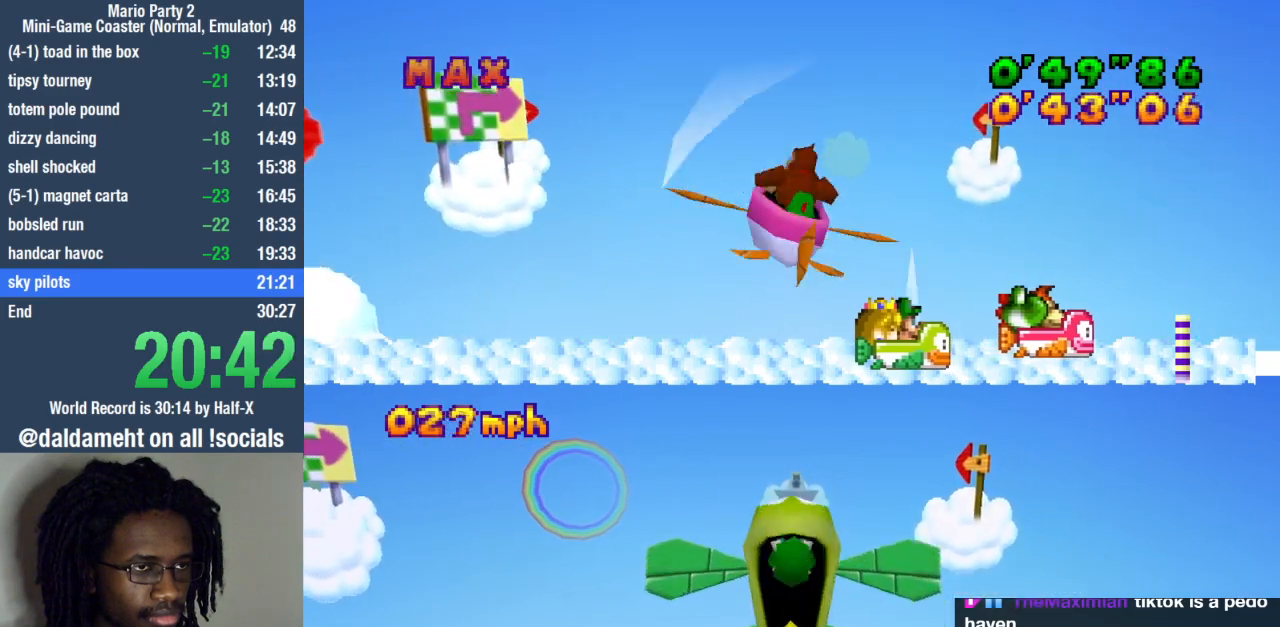
{"buttons": [], "left_stick": "left", "right_stick": "center", "events": []}